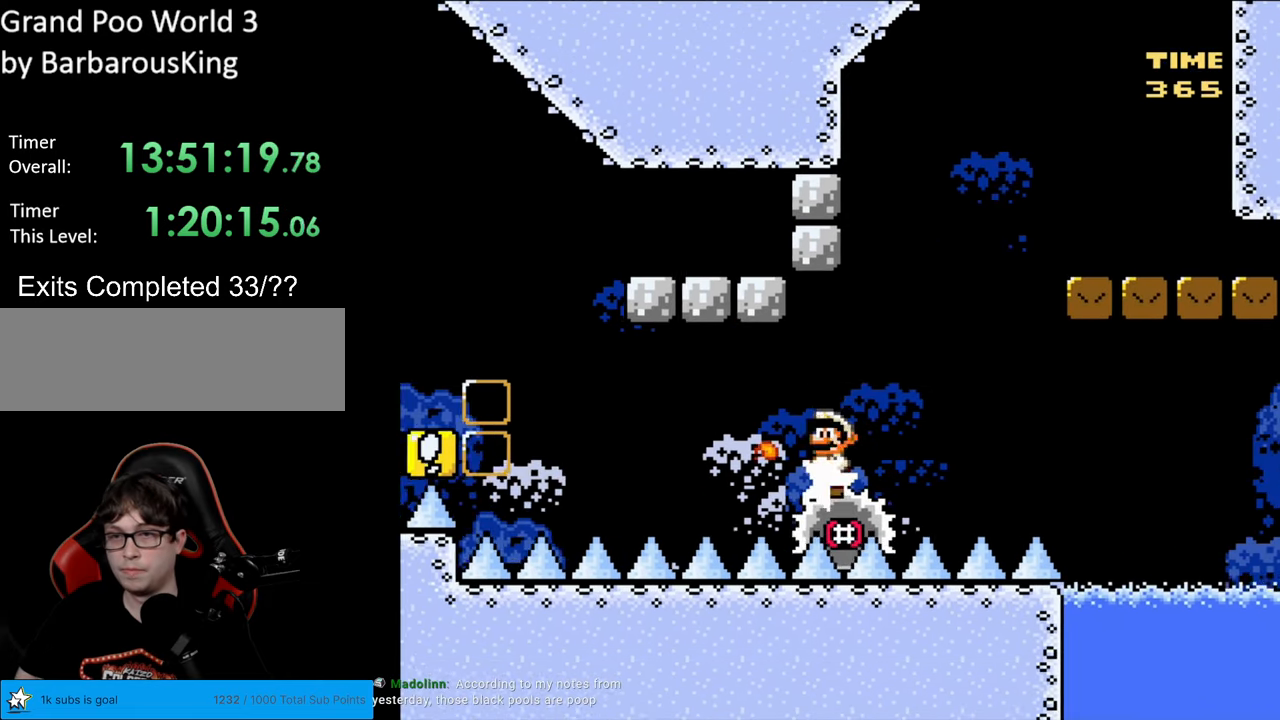
Gameplay with a controller (Nintendo layout); each line is a JSON object with the inputs held at the frame after it. "events" lists button and stick changes between this image and that frame as [ms after this image, input, new state], when the widget could be followed in between. Not read: L3 R3.
{"buttons": ["A", "X", "DPAD_RIGHT"], "events": [[183, "DPAD_RIGHT", "down"], [283, "A", "down"], [333, "DPAD_RIGHT", "up"], [367, "DPAD_LEFT", "down"], [417, "DPAD_LEFT", "up"], [433, "DPAD_RIGHT", "down"]]}
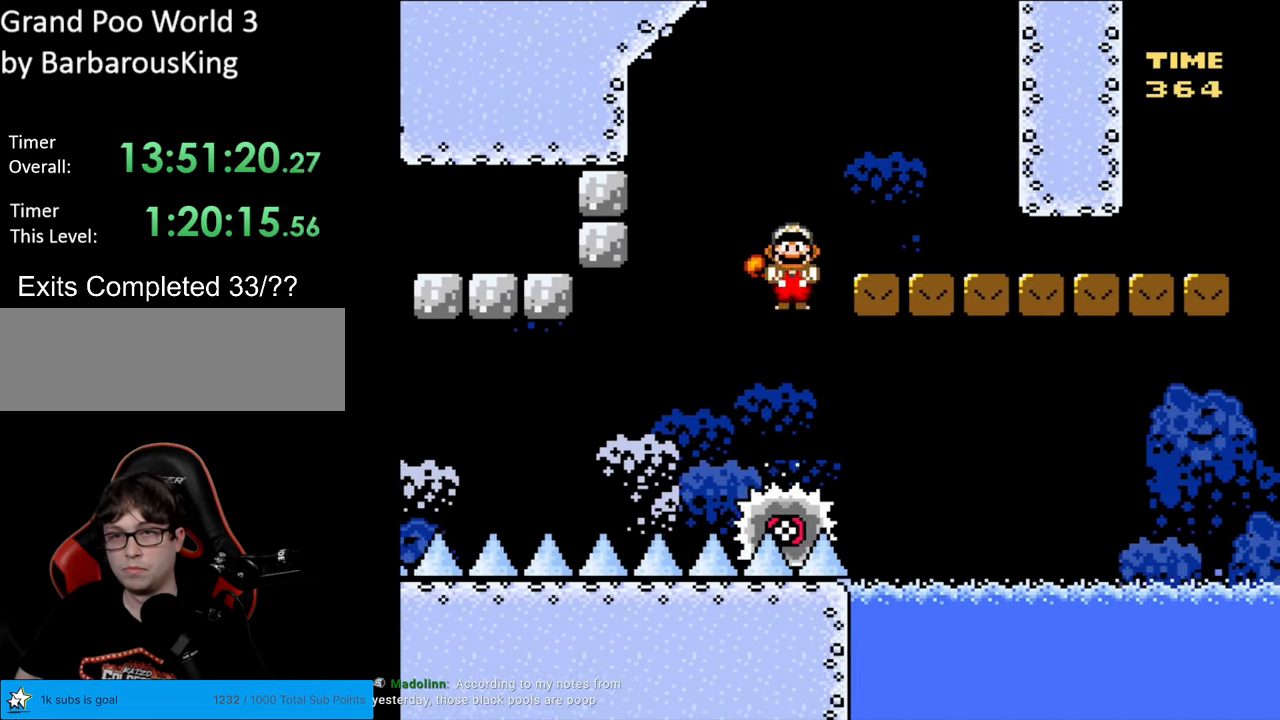
{"buttons": ["Y", "DPAD_DOWN", "DPAD_RIGHT"], "events": [[167, "A", "up"], [167, "Y", "down"], [200, "X", "up"], [383, "DPAD_DOWN", "down"], [417, "DPAD_RIGHT", "up"], [450, "DPAD_RIGHT", "down"]]}
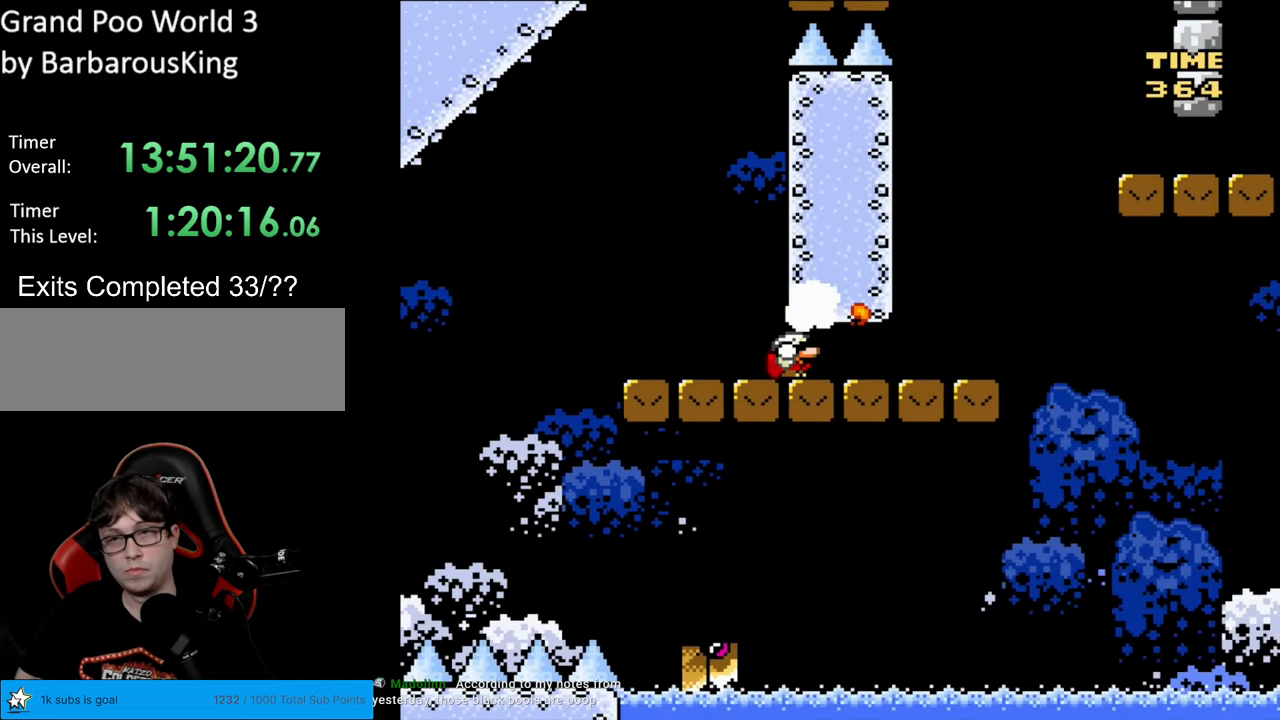
{"buttons": ["B", "Y", "DPAD_DOWN"], "events": [[367, "B", "down"], [417, "DPAD_RIGHT", "up"]]}
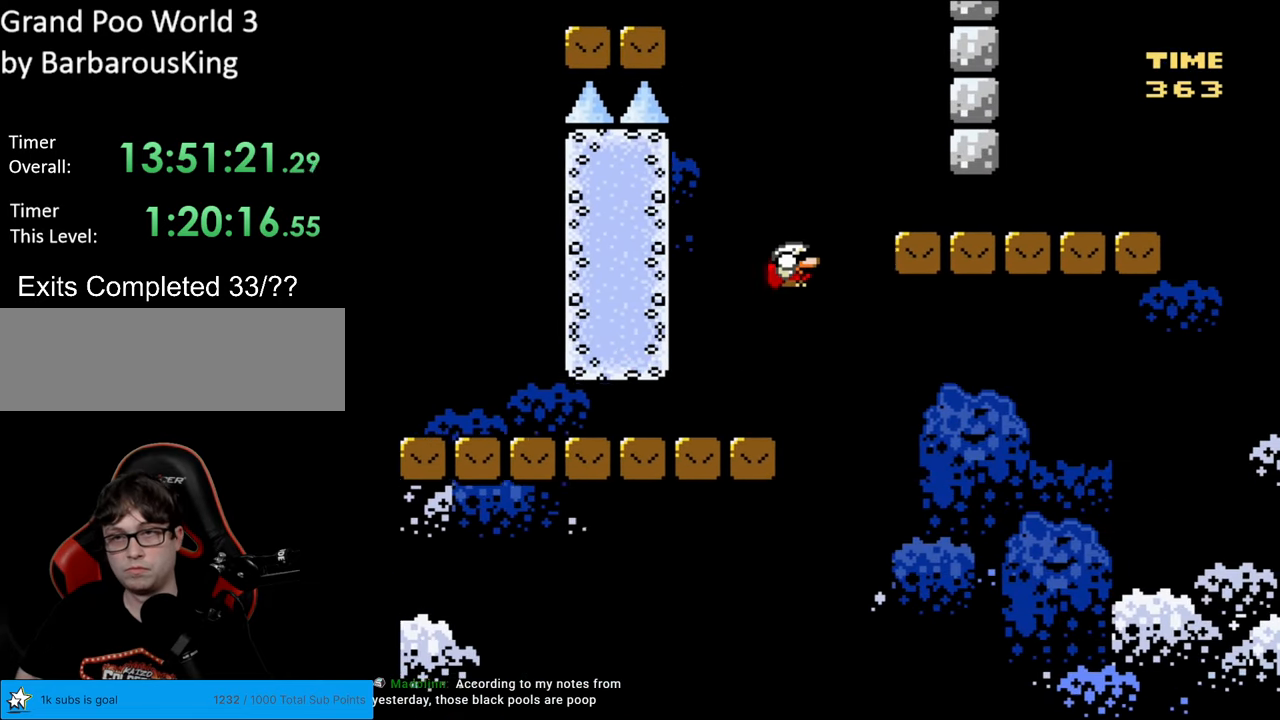
{"buttons": ["Y", "DPAD_DOWN", "DPAD_RIGHT"], "events": [[17, "DPAD_RIGHT", "down"], [100, "B", "up"]]}
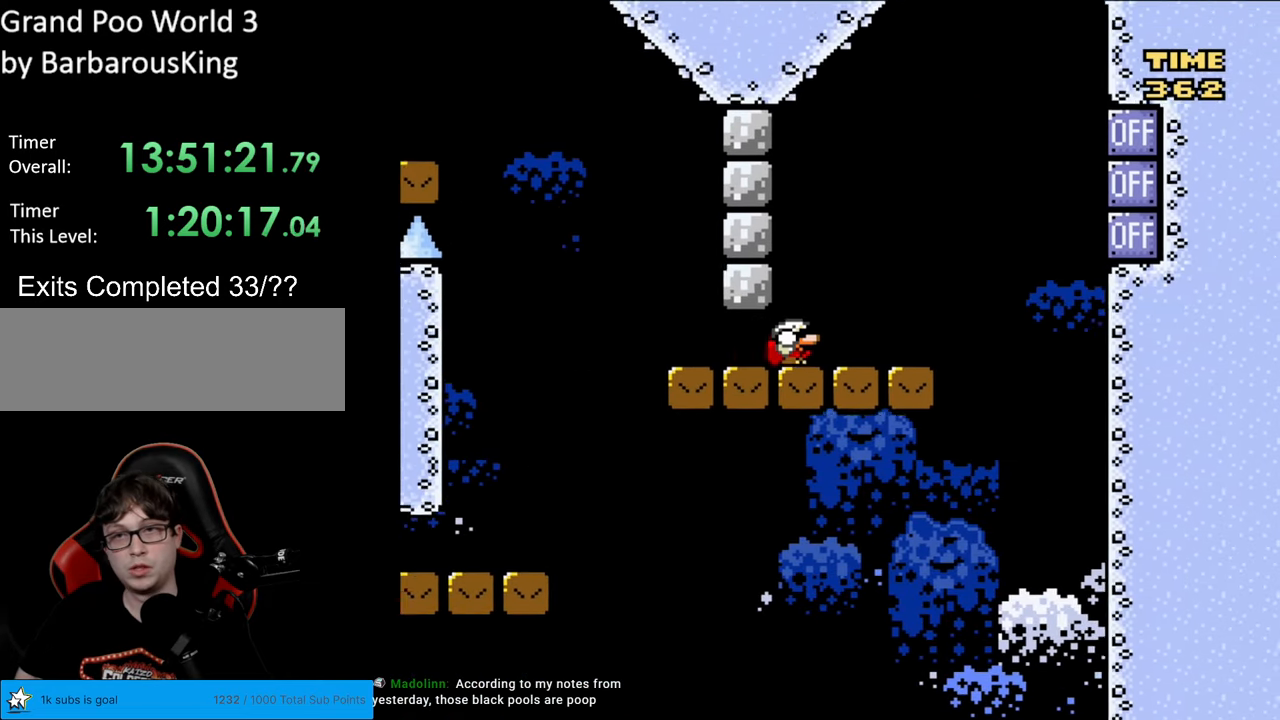
{"buttons": ["B", "Y", "DPAD_LEFT"]}
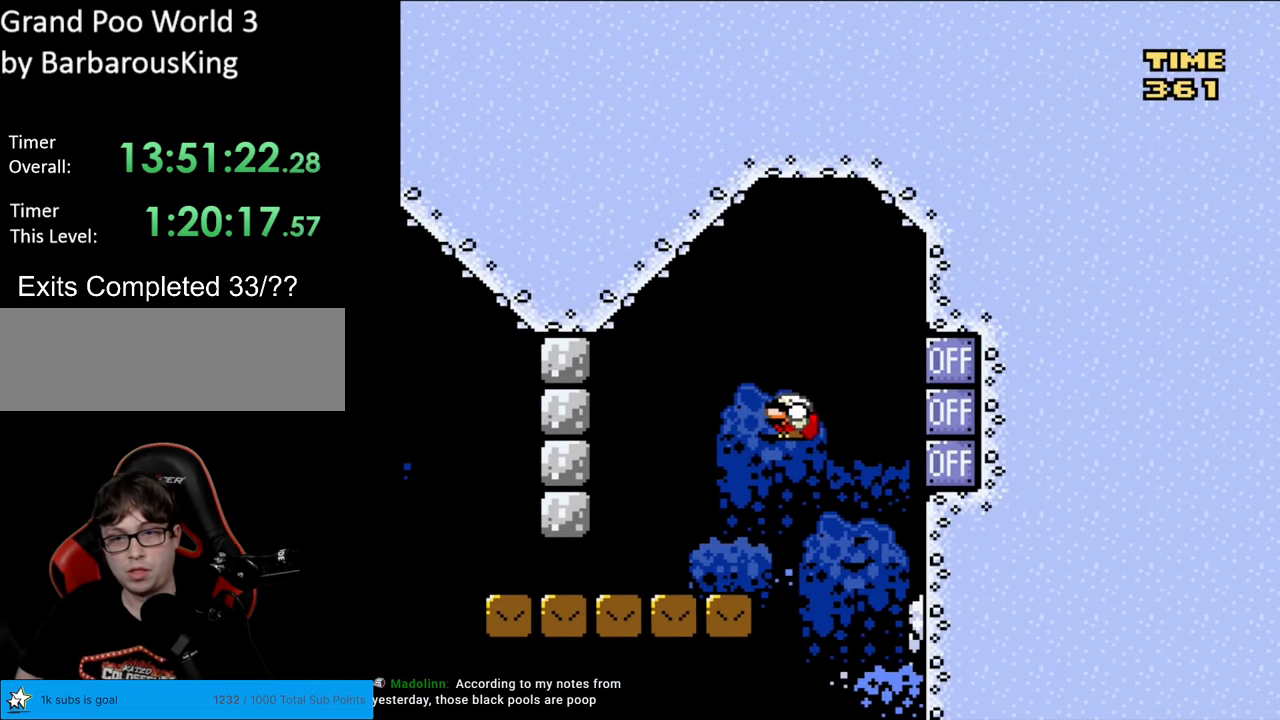
{"buttons": ["B", "Y"], "events": [[117, "B", "up"], [167, "DPAD_LEFT", "up"], [200, "DPAD_RIGHT", "down"], [283, "DPAD_RIGHT", "up"], [333, "B", "down"]]}
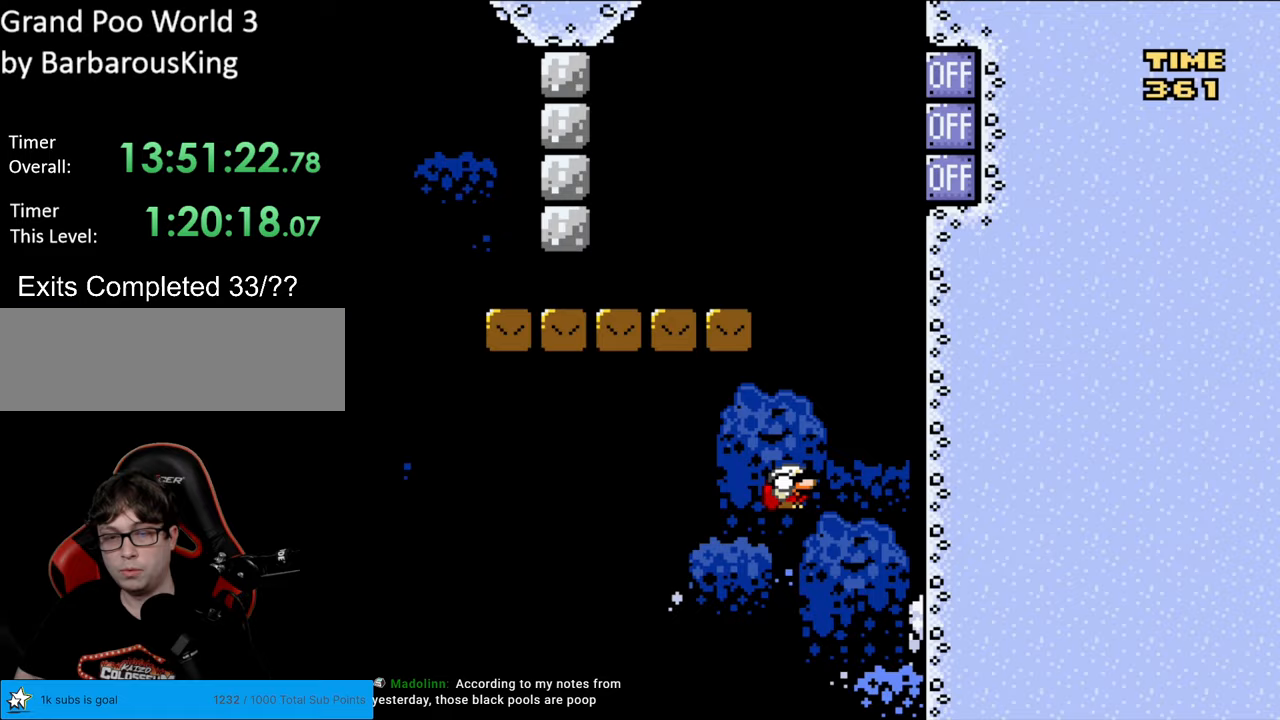
{"buttons": [], "events": [[83, "B", "up"], [183, "Y", "up"]]}
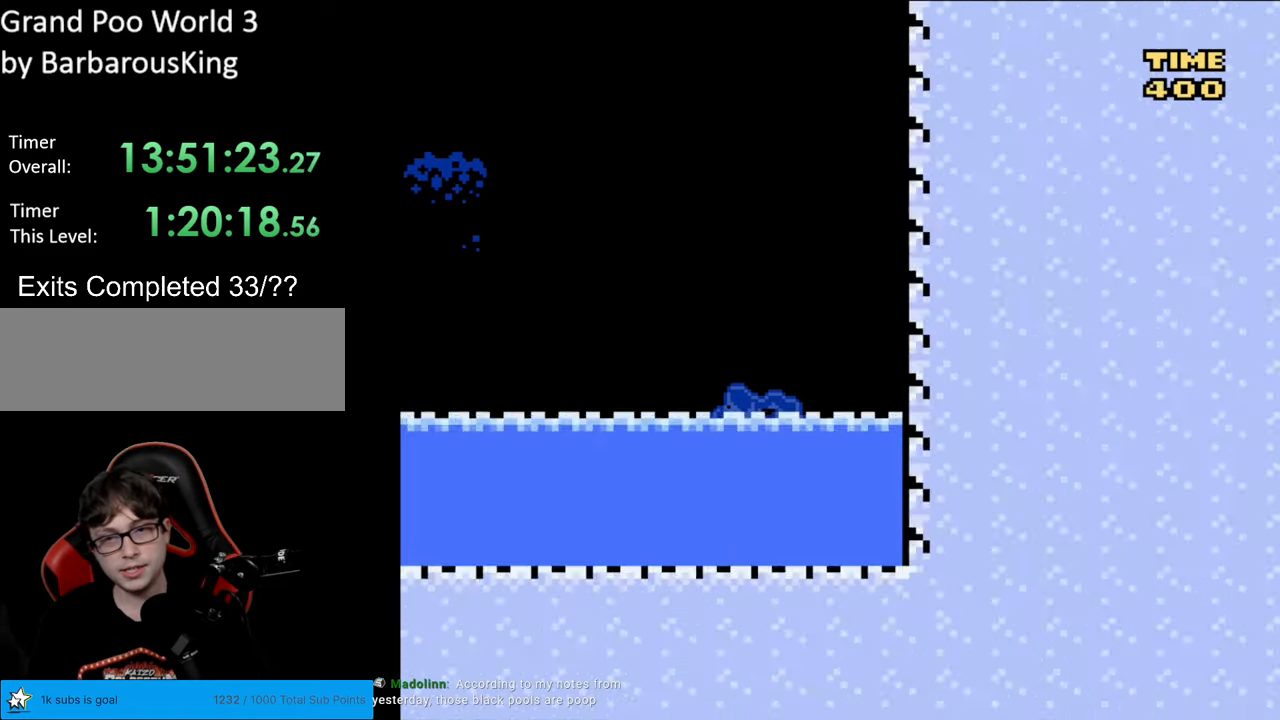
{"buttons": [], "events": []}
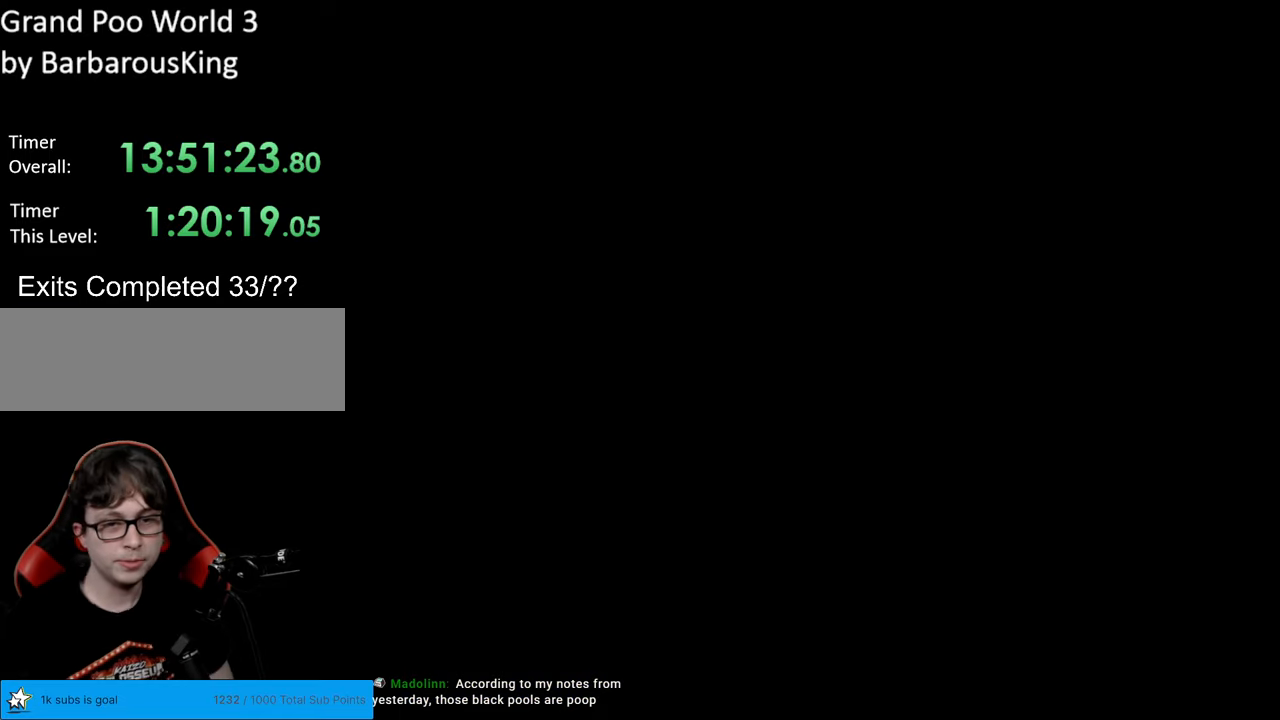
{"buttons": [], "events": []}
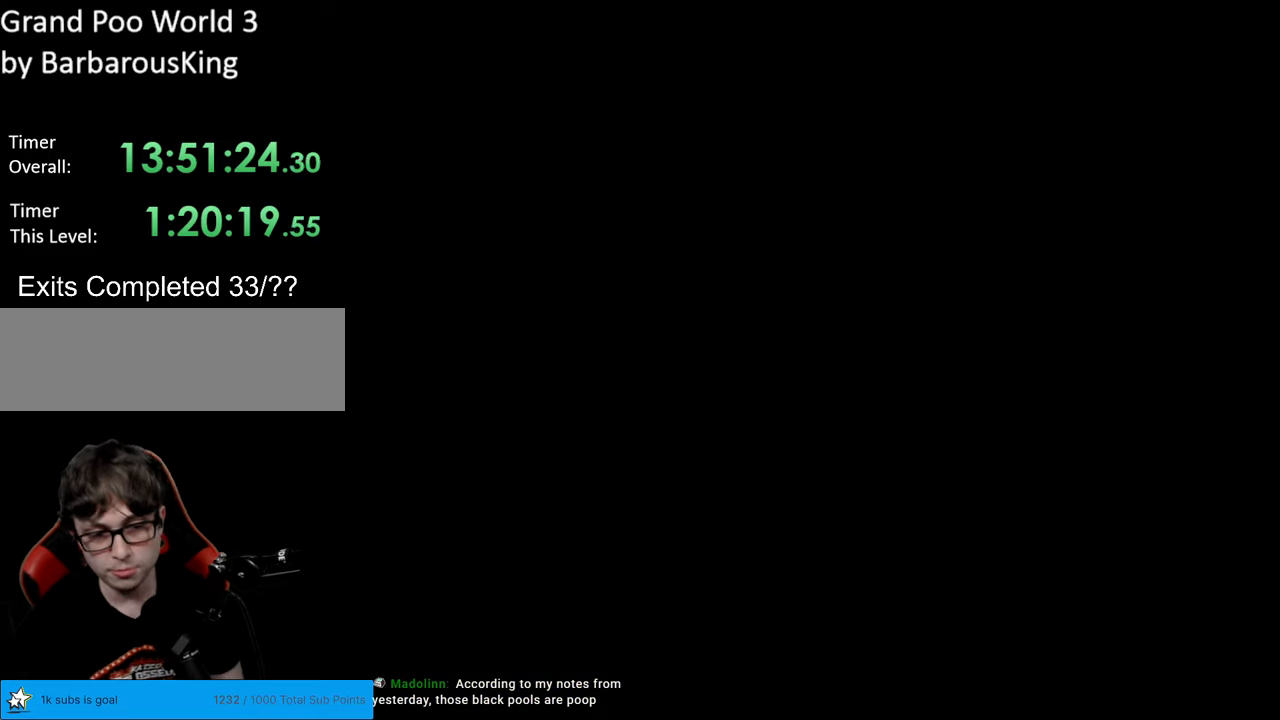
{"buttons": [], "events": []}
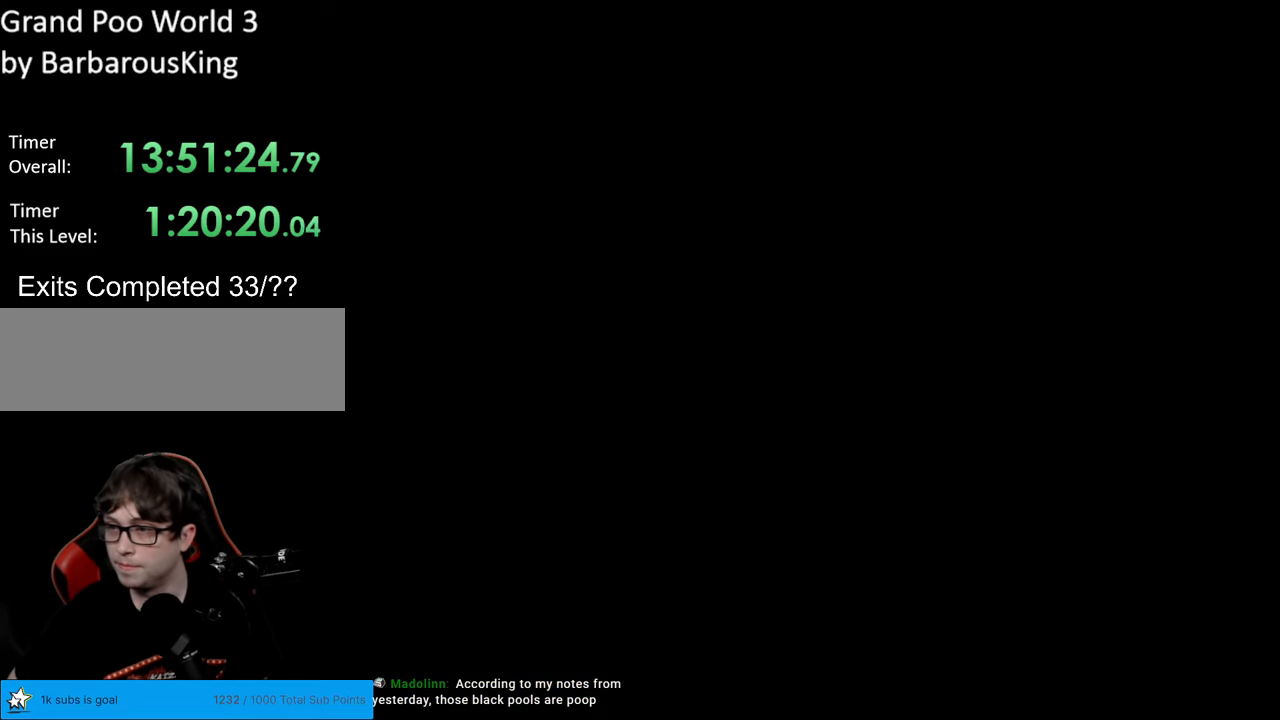
{"buttons": ["B", "Y", "DPAD_RIGHT"], "events": [[367, "B", "down"], [367, "Y", "down"], [500, "DPAD_RIGHT", "down"]]}
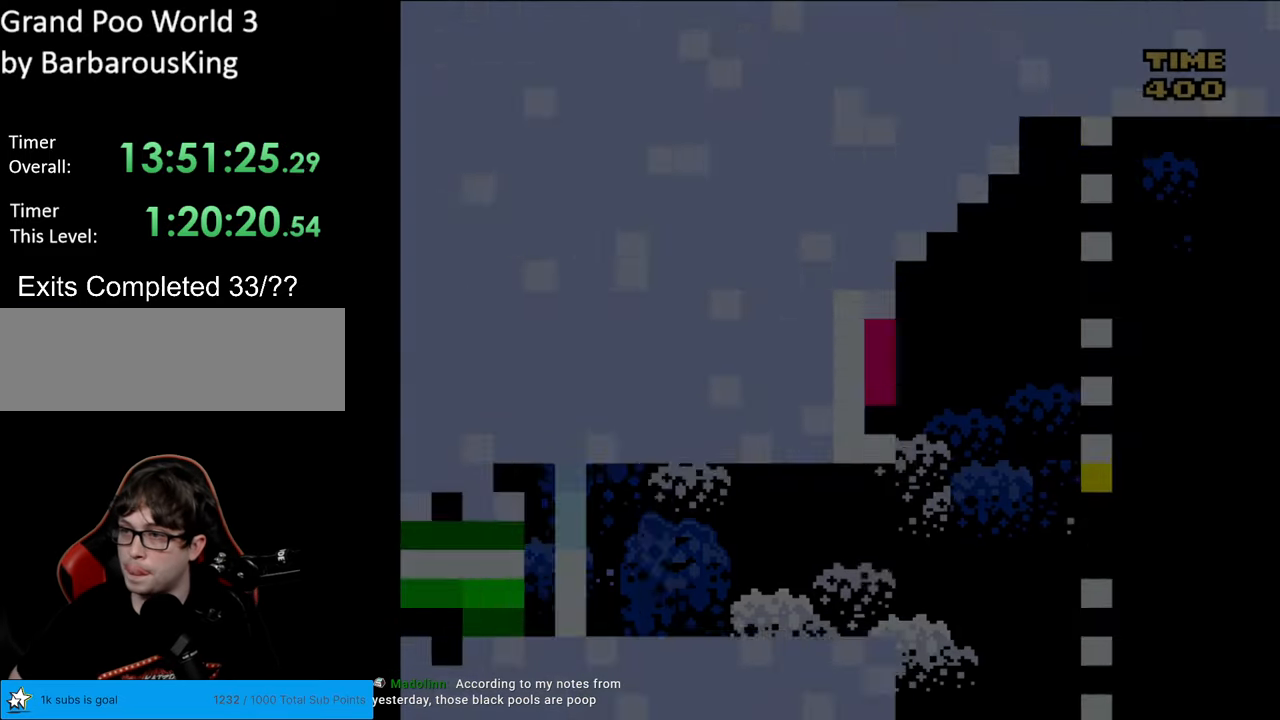
{"buttons": ["Y", "DPAD_RIGHT"], "events": [[83, "B", "up"]]}
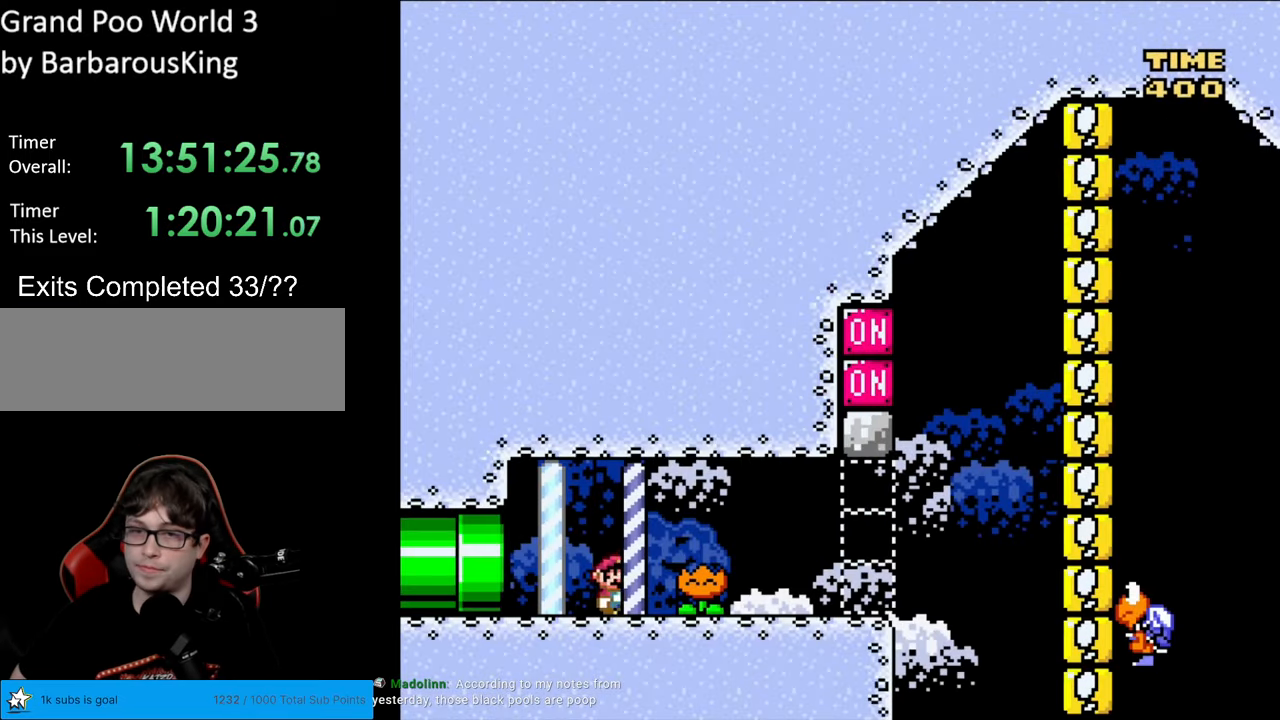
{"buttons": ["Y", "DPAD_RIGHT"], "events": []}
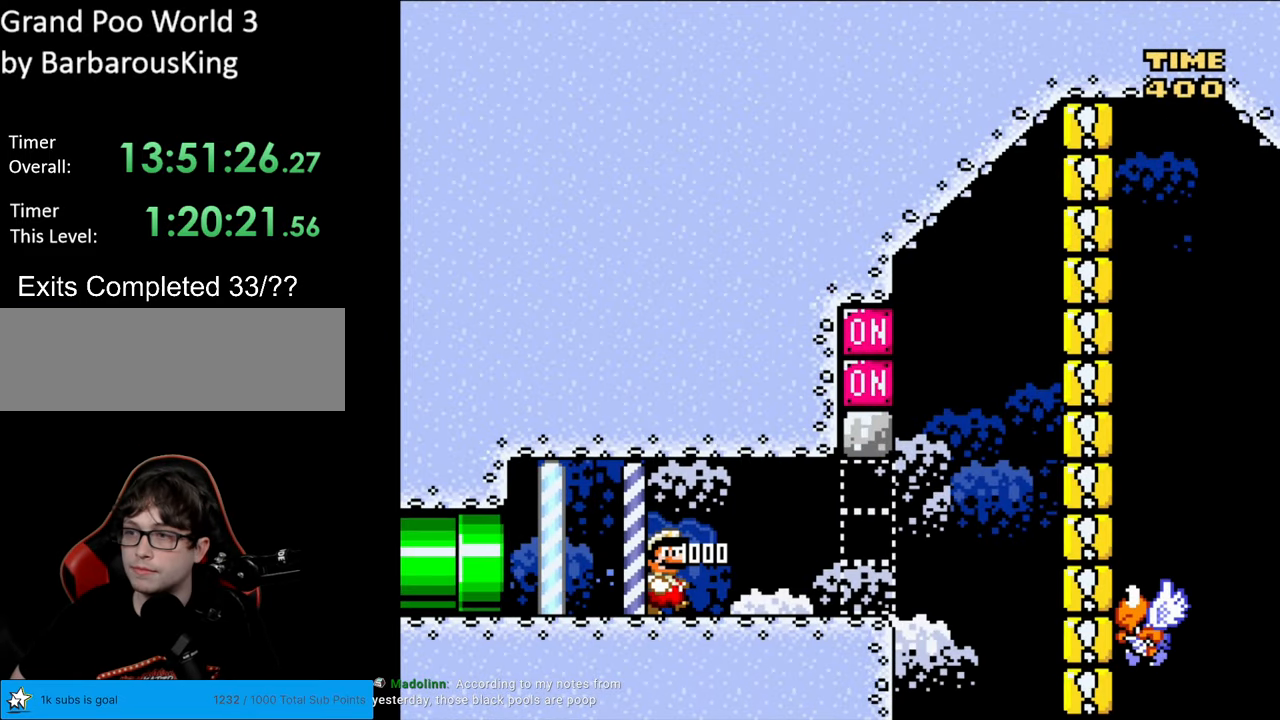
{"buttons": ["Y", "DPAD_RIGHT"], "events": []}
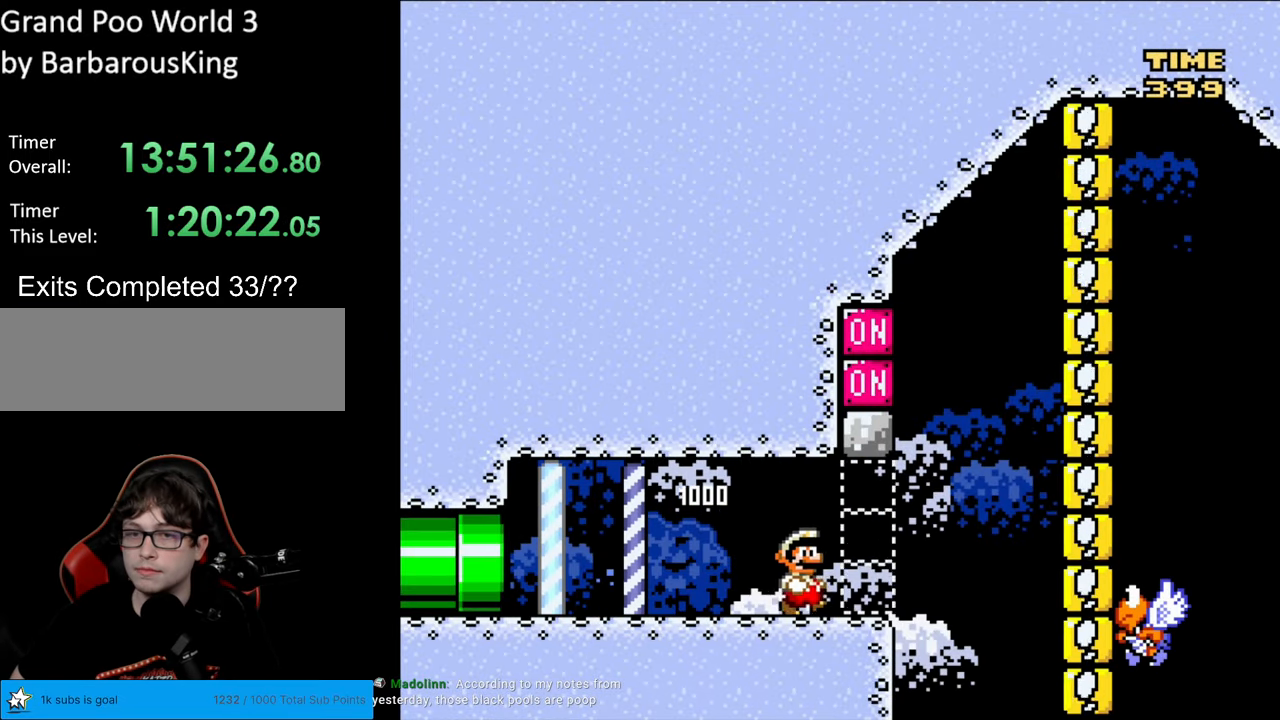
{"buttons": ["B"], "events": [[183, "B", "down"], [267, "DPAD_RIGHT", "up"], [283, "DPAD_LEFT", "down"], [400, "DPAD_LEFT", "up"], [450, "Y", "up"]]}
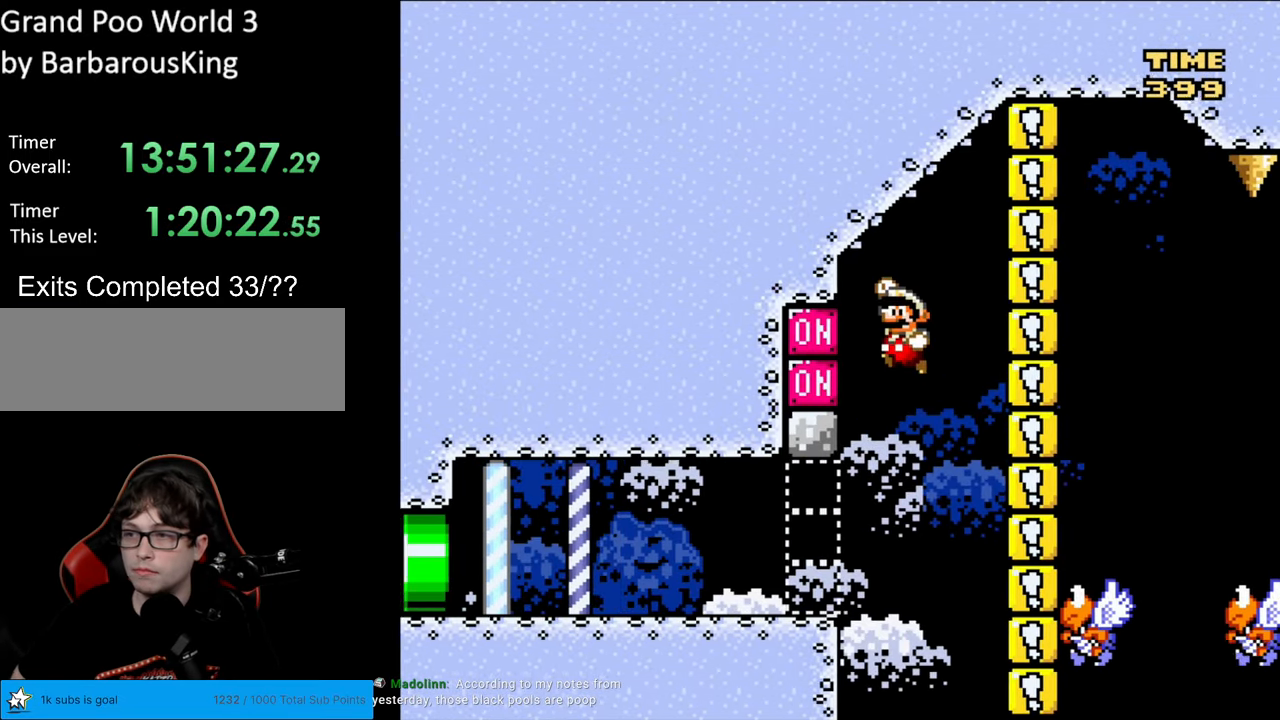
{"buttons": ["Y"], "events": [[83, "Y", "down"], [167, "DPAD_RIGHT", "down"], [467, "DPAD_RIGHT", "up"], [483, "B", "up"]]}
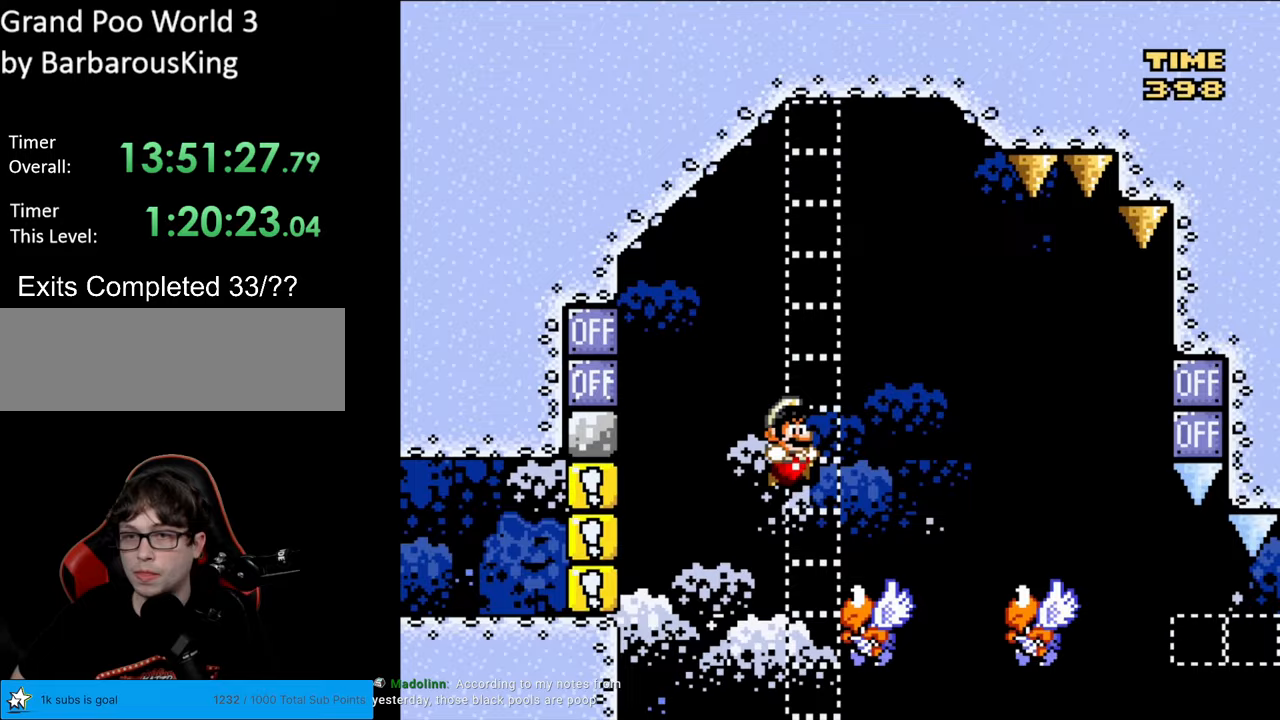
{"buttons": ["B"], "events": [[100, "B", "down"], [500, "Y", "up"]]}
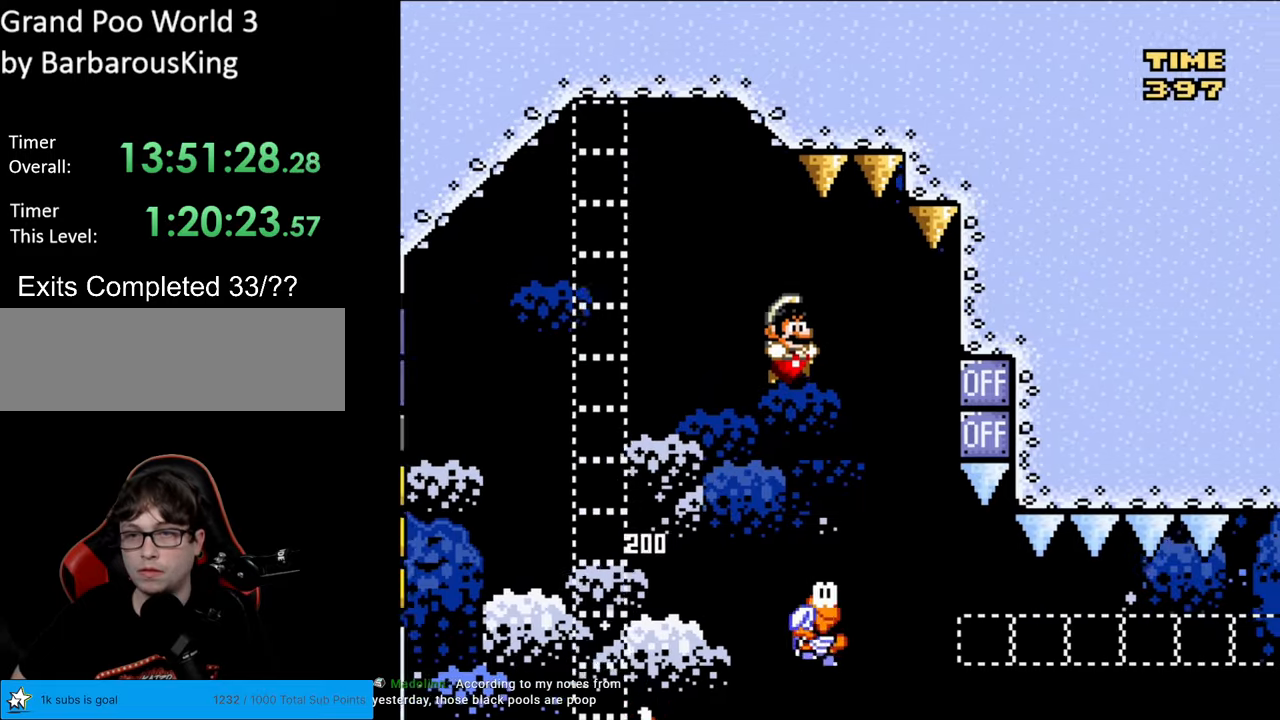
{"buttons": ["Y", "DPAD_RIGHT"], "events": [[117, "Y", "down"], [167, "DPAD_LEFT", "down"], [383, "B", "up"], [467, "DPAD_LEFT", "up"], [467, "DPAD_RIGHT", "down"]]}
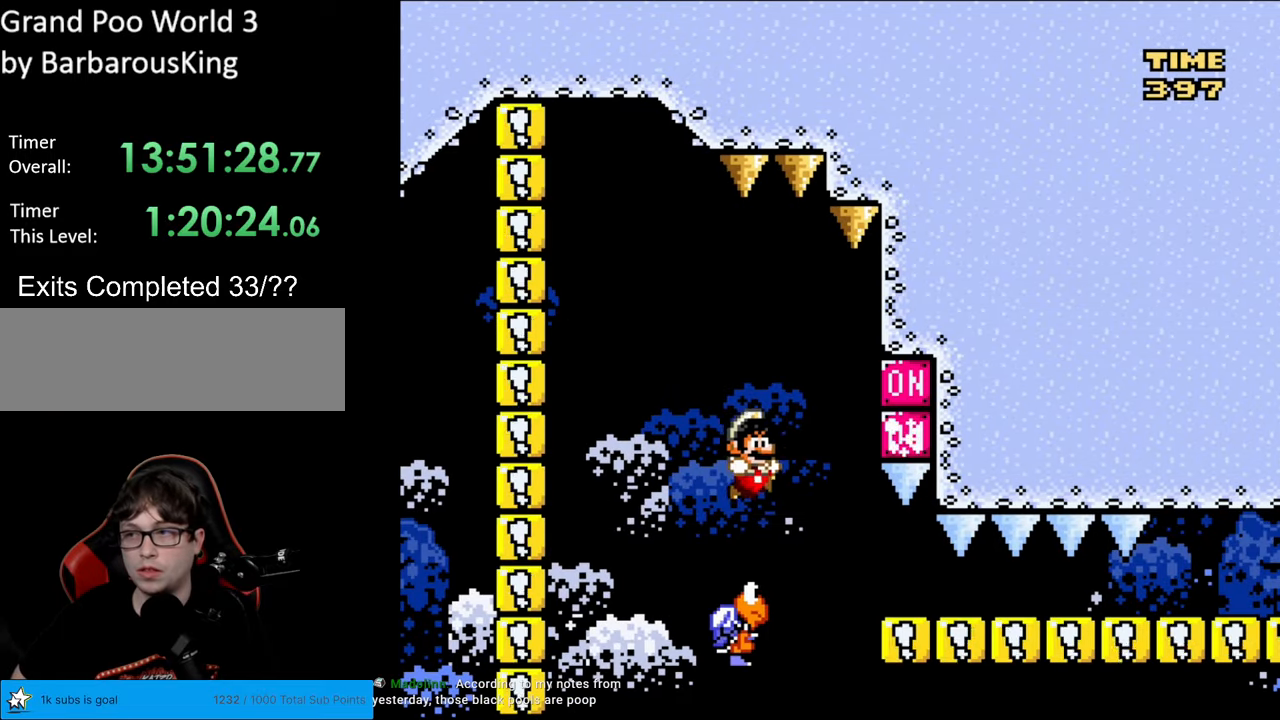
{"buttons": ["Y", "DPAD_RIGHT"], "events": [[233, "B", "down"], [400, "B", "up"]]}
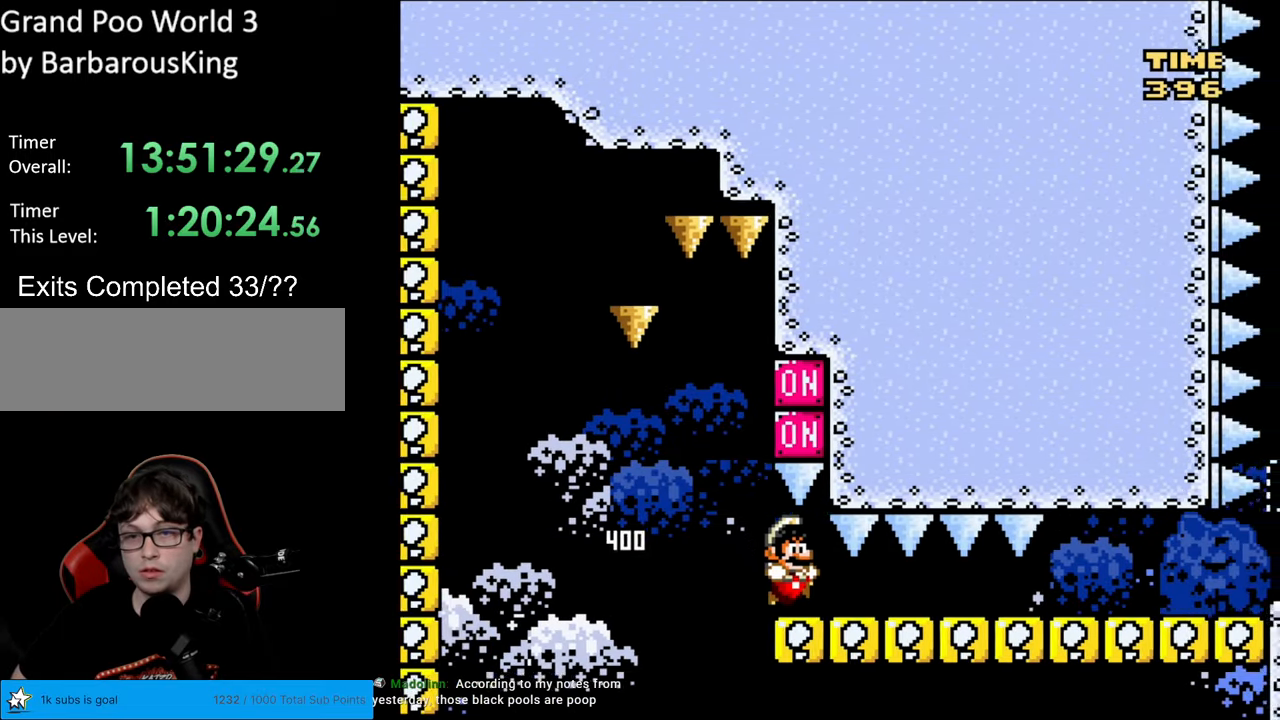
{"buttons": [], "events": [[83, "DPAD_DOWN", "down"], [383, "DPAD_DOWN", "up"], [417, "Y", "up"], [433, "DPAD_RIGHT", "up"]]}
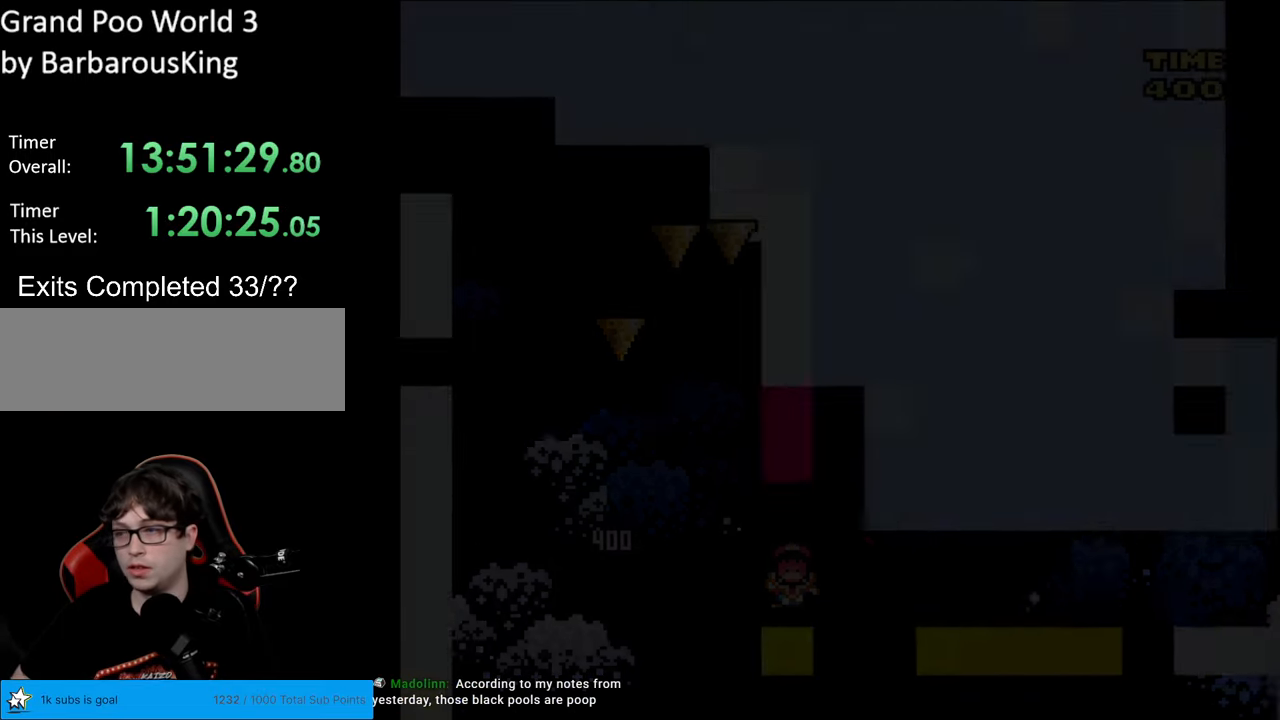
{"buttons": [], "events": []}
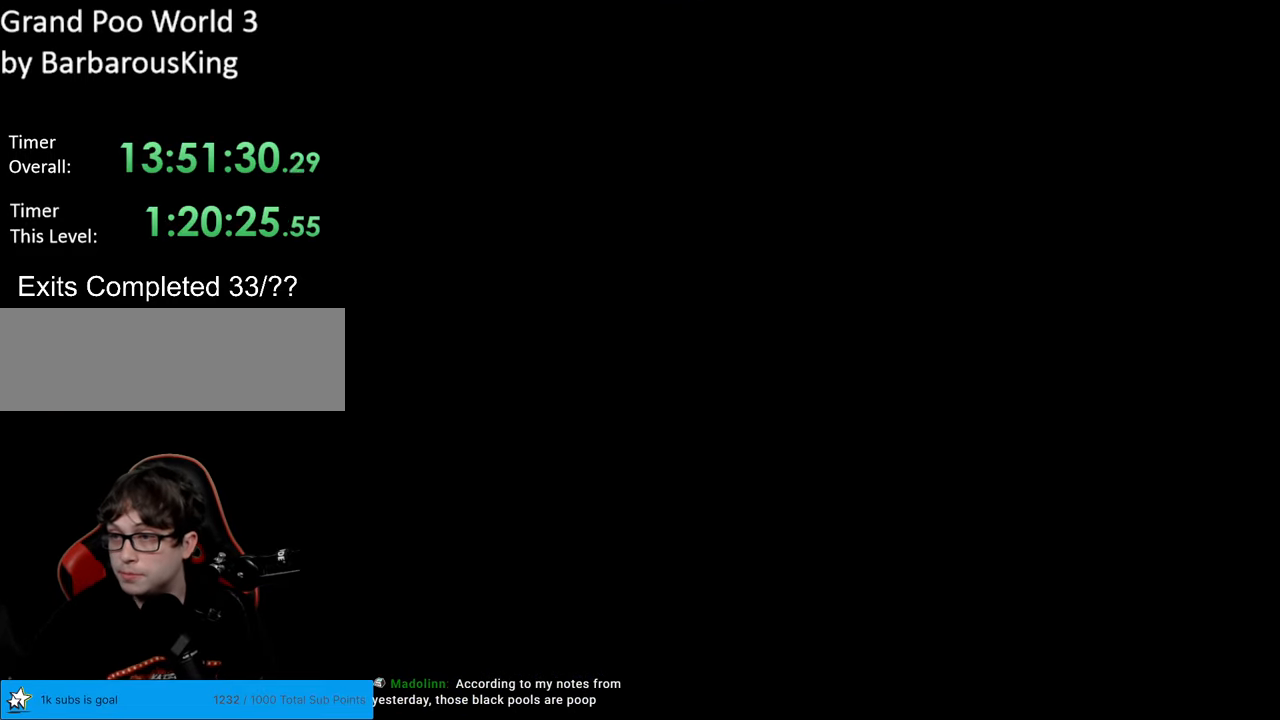
{"buttons": [], "events": []}
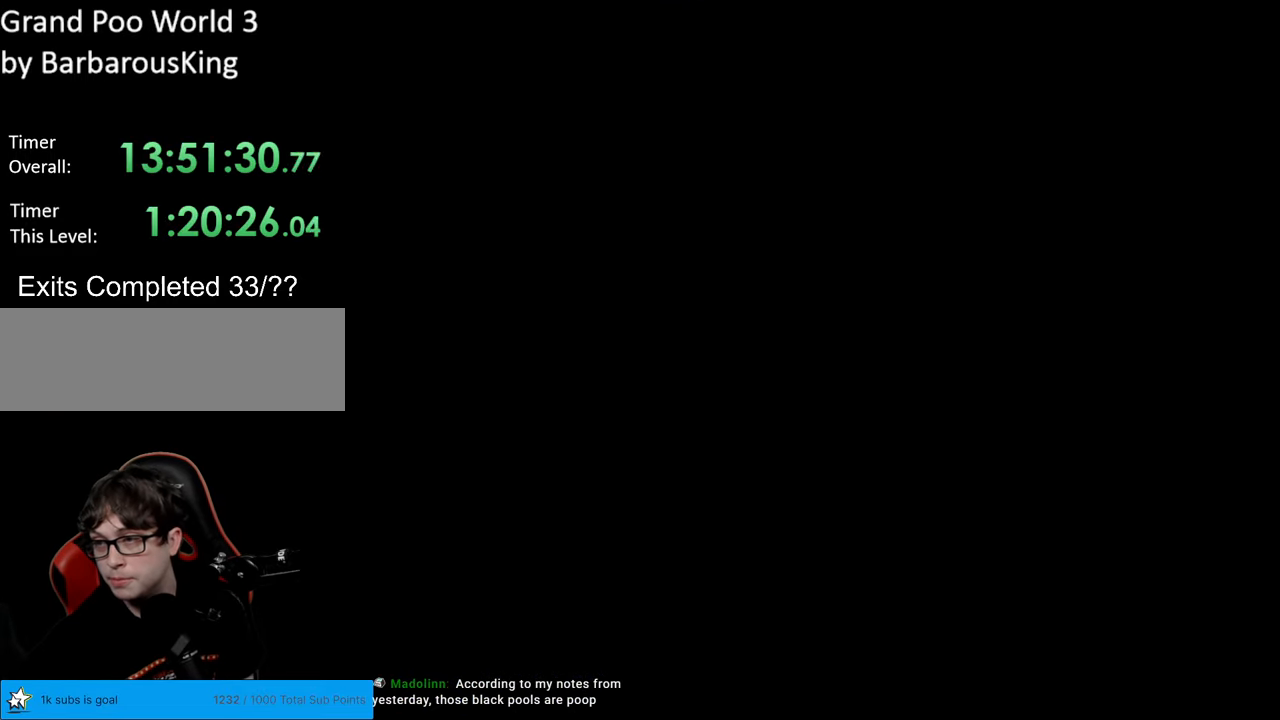
{"buttons": [], "events": []}
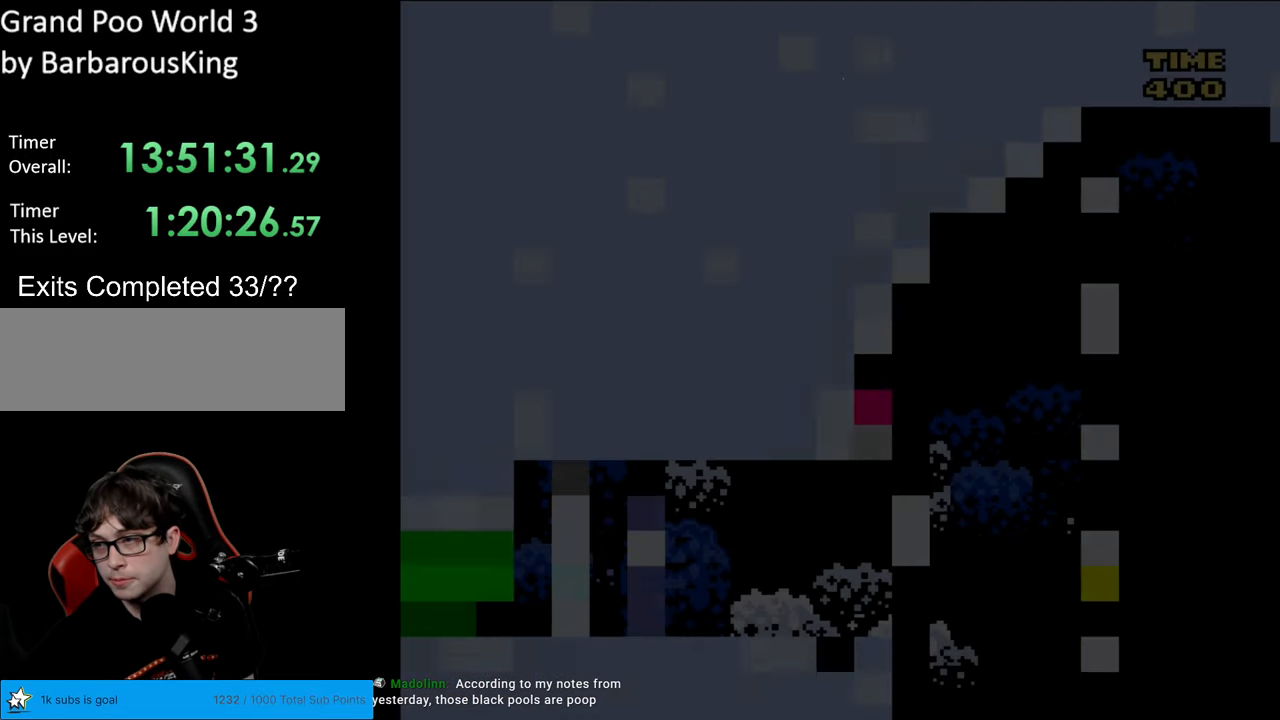
{"buttons": [], "events": []}
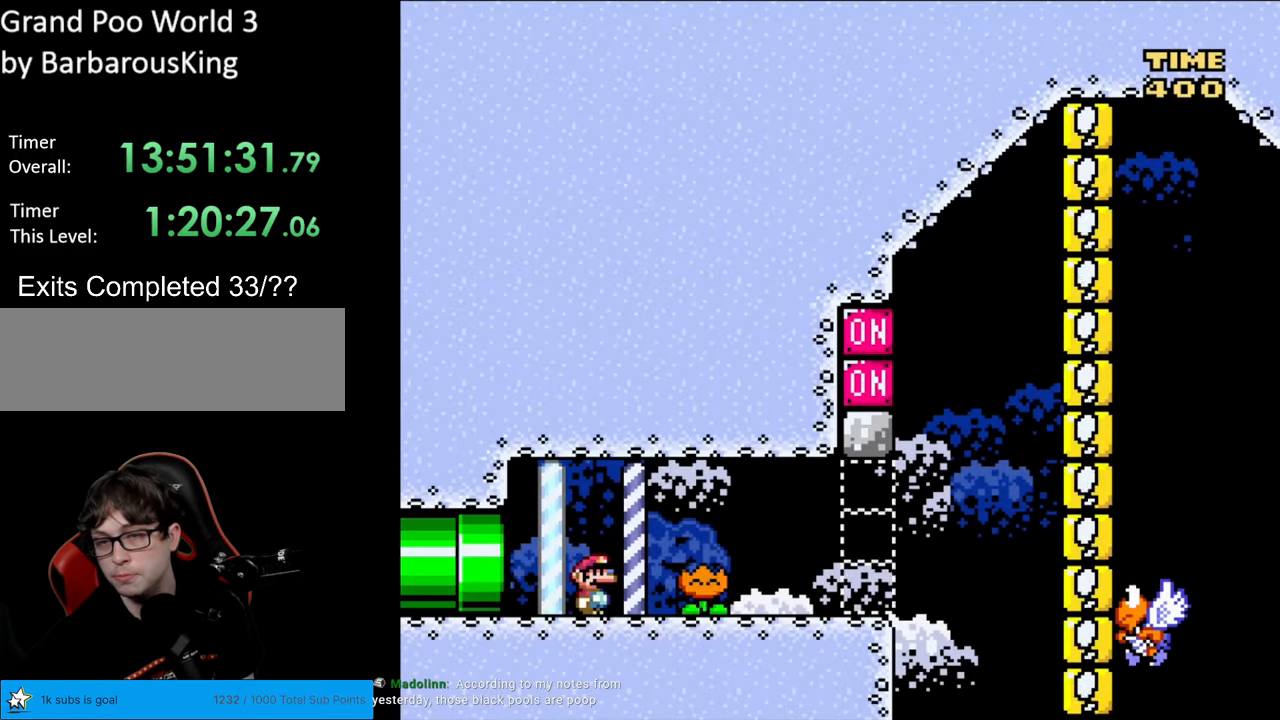
{"buttons": [], "events": []}
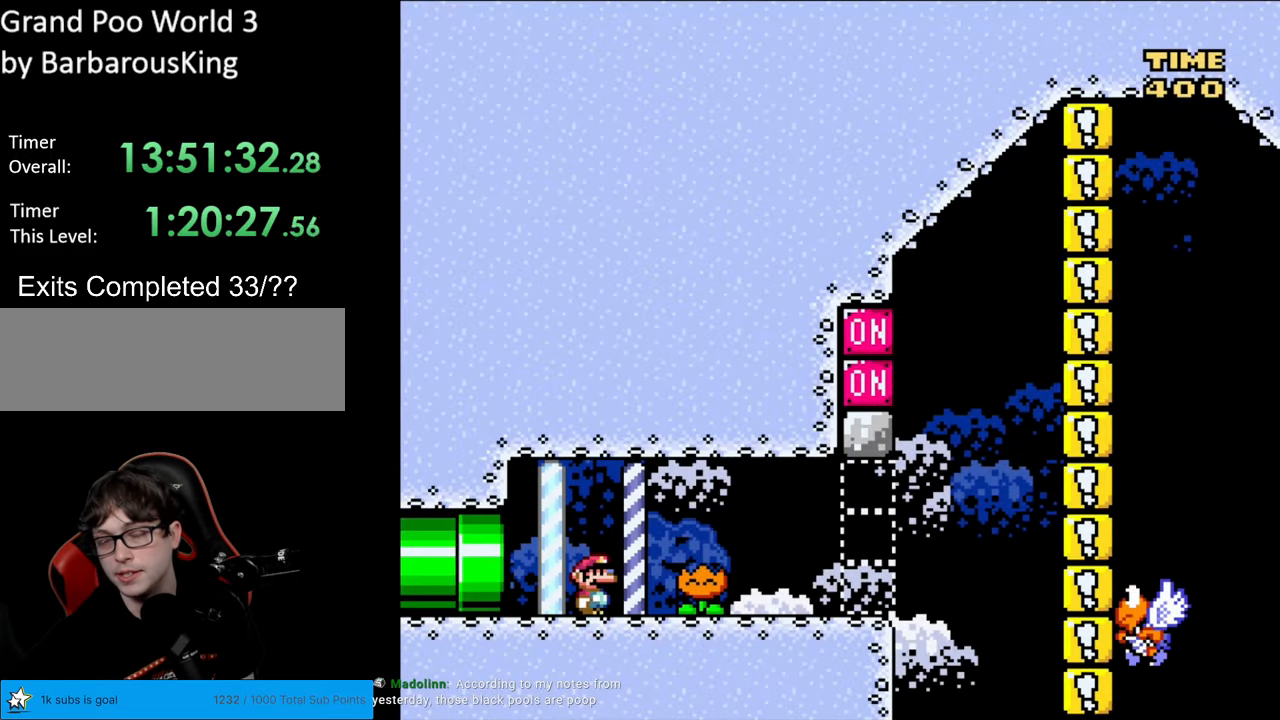
{"buttons": [], "events": []}
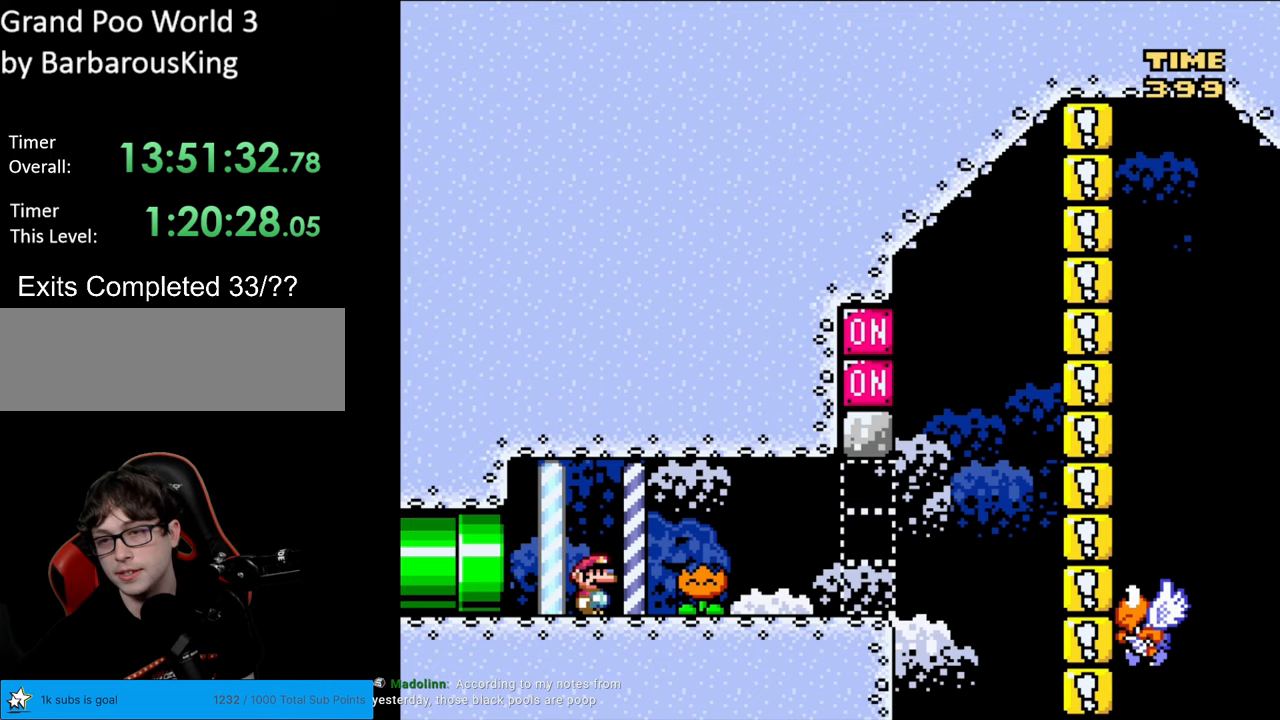
{"buttons": [], "events": []}
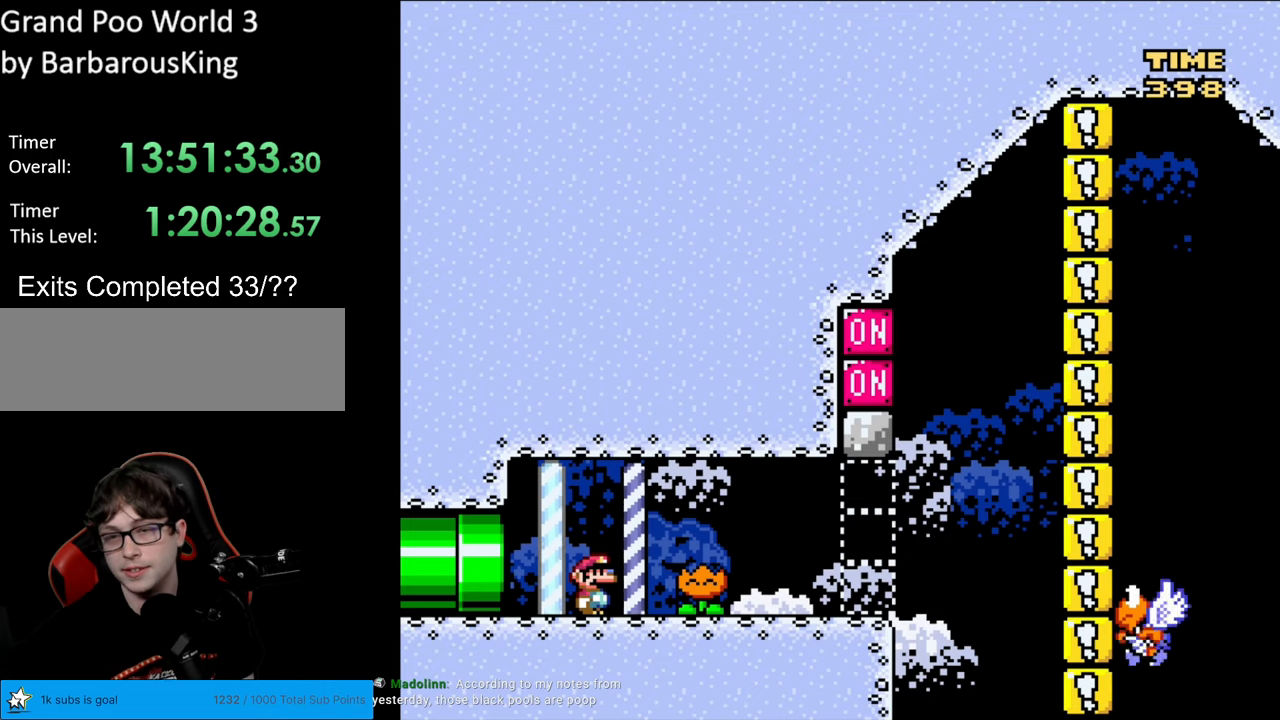
{"buttons": [], "events": []}
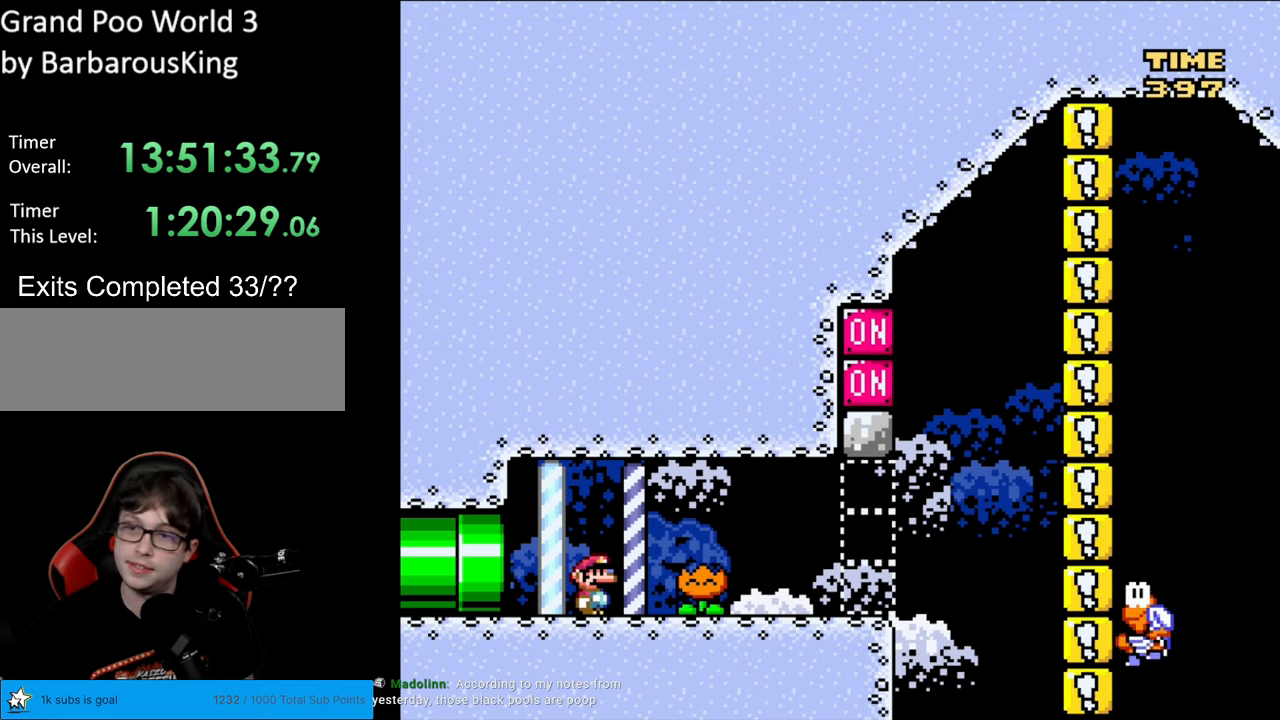
{"buttons": ["Y", "DPAD_RIGHT"], "events": [[367, "Y", "down"], [383, "DPAD_RIGHT", "down"]]}
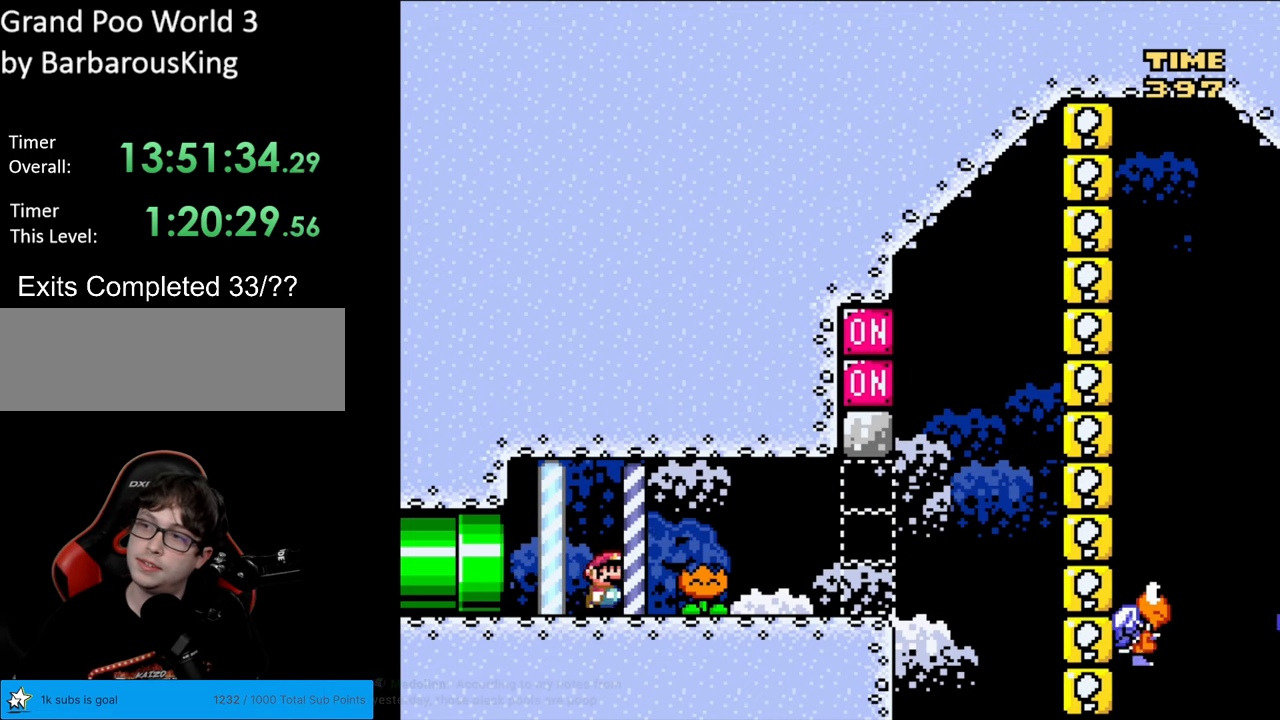
{"buttons": ["Y", "DPAD_RIGHT"], "events": []}
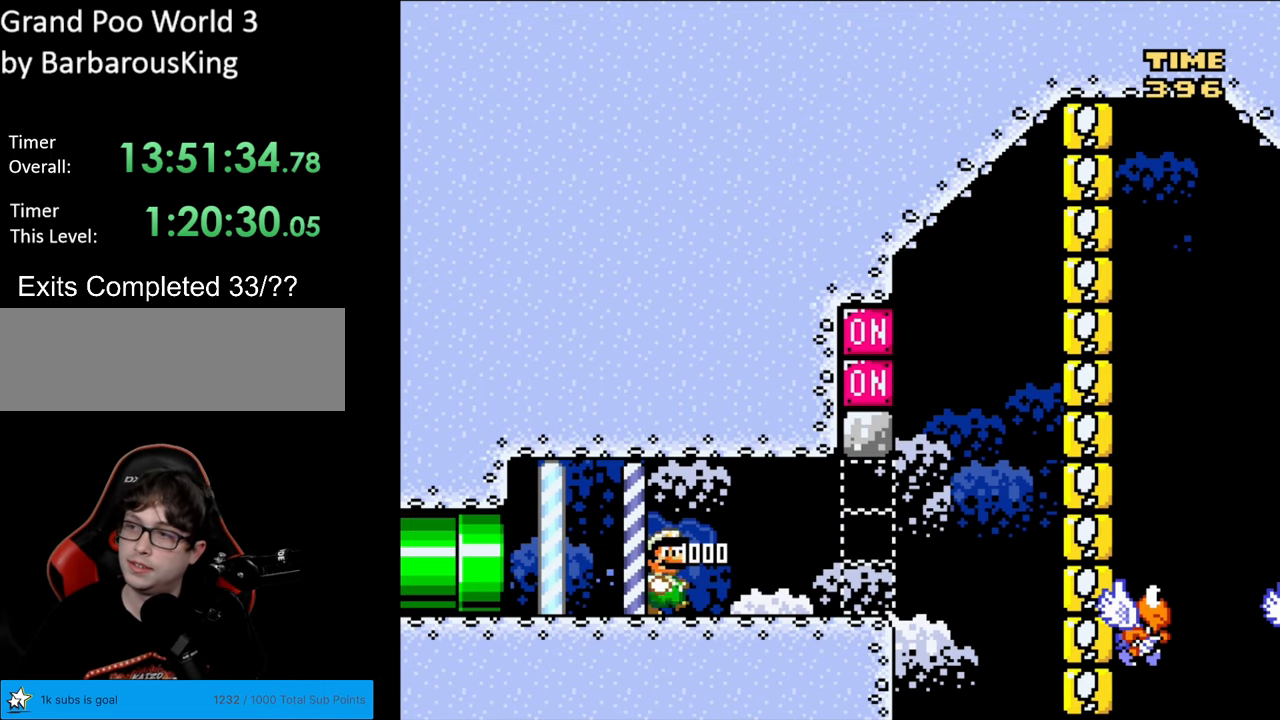
{"buttons": ["Y", "DPAD_RIGHT"], "events": []}